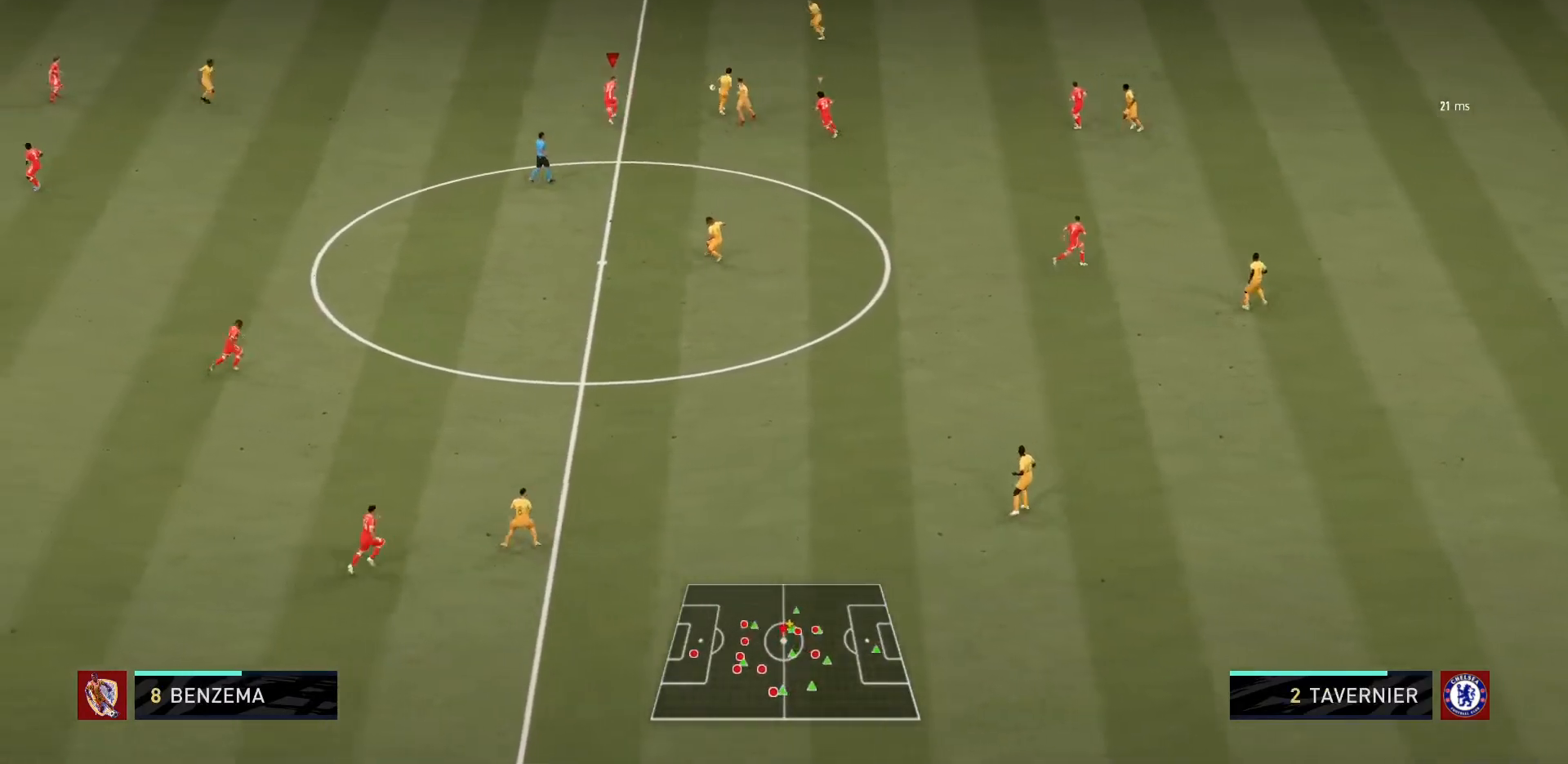
Gameplay with a controller (PlayStation layout); each line is a JSON object with the inputs held at the frame after it. "events" lists button and stick changes between this image and that frame as [ms after this image, input, new state], when the widget could be followed in between. Not read: L3 R1 R3.
{"buttons": ["L2"], "left_stick": "up-left", "right_stick": "center", "events": [[234, "left_stick", "up-left"]]}
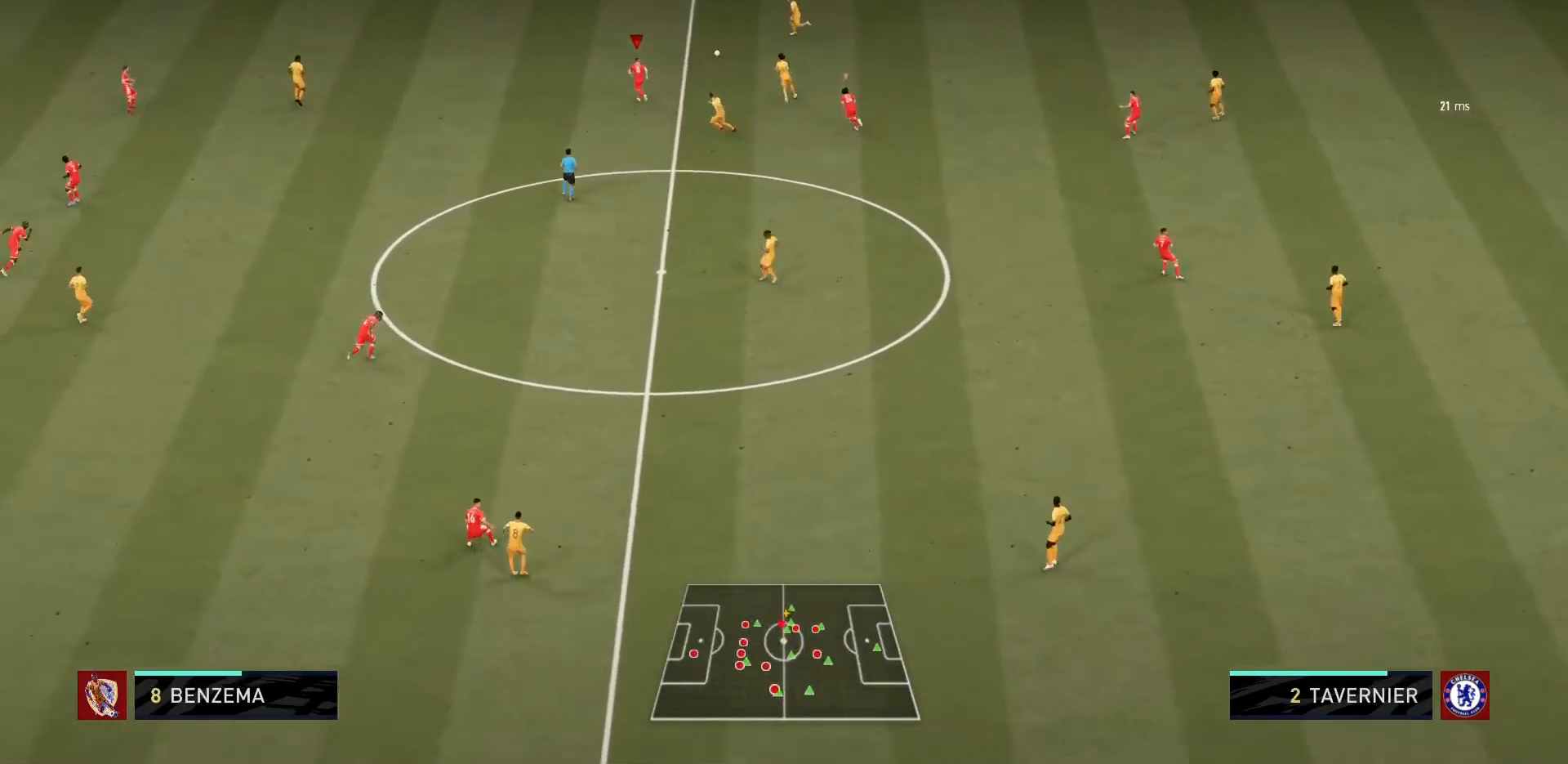
{"buttons": [], "left_stick": "left", "right_stick": "center", "events": [[33, "L2", "up"], [367, "left_stick", "left"]]}
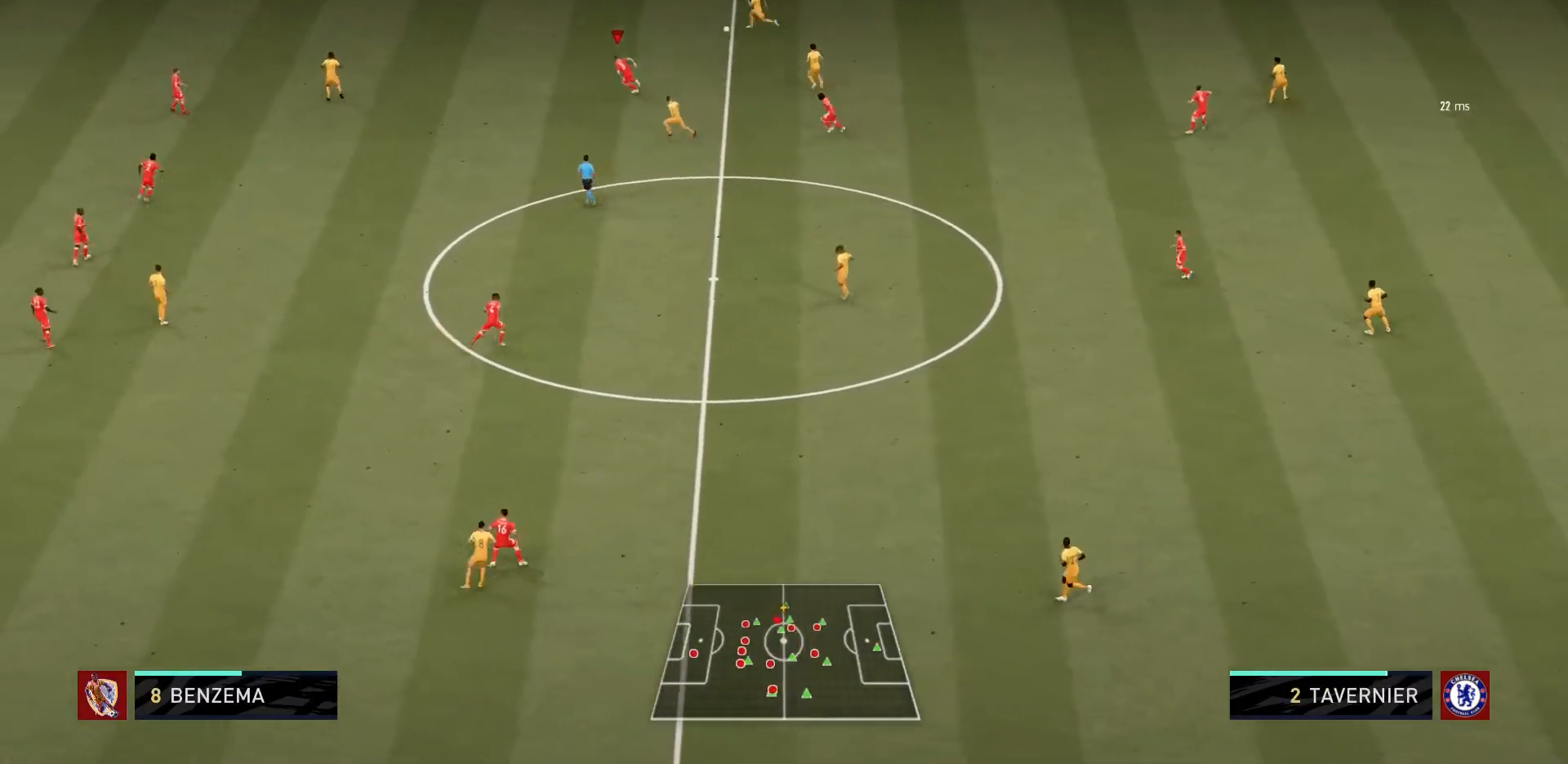
{"buttons": [], "left_stick": "left", "right_stick": "center", "events": []}
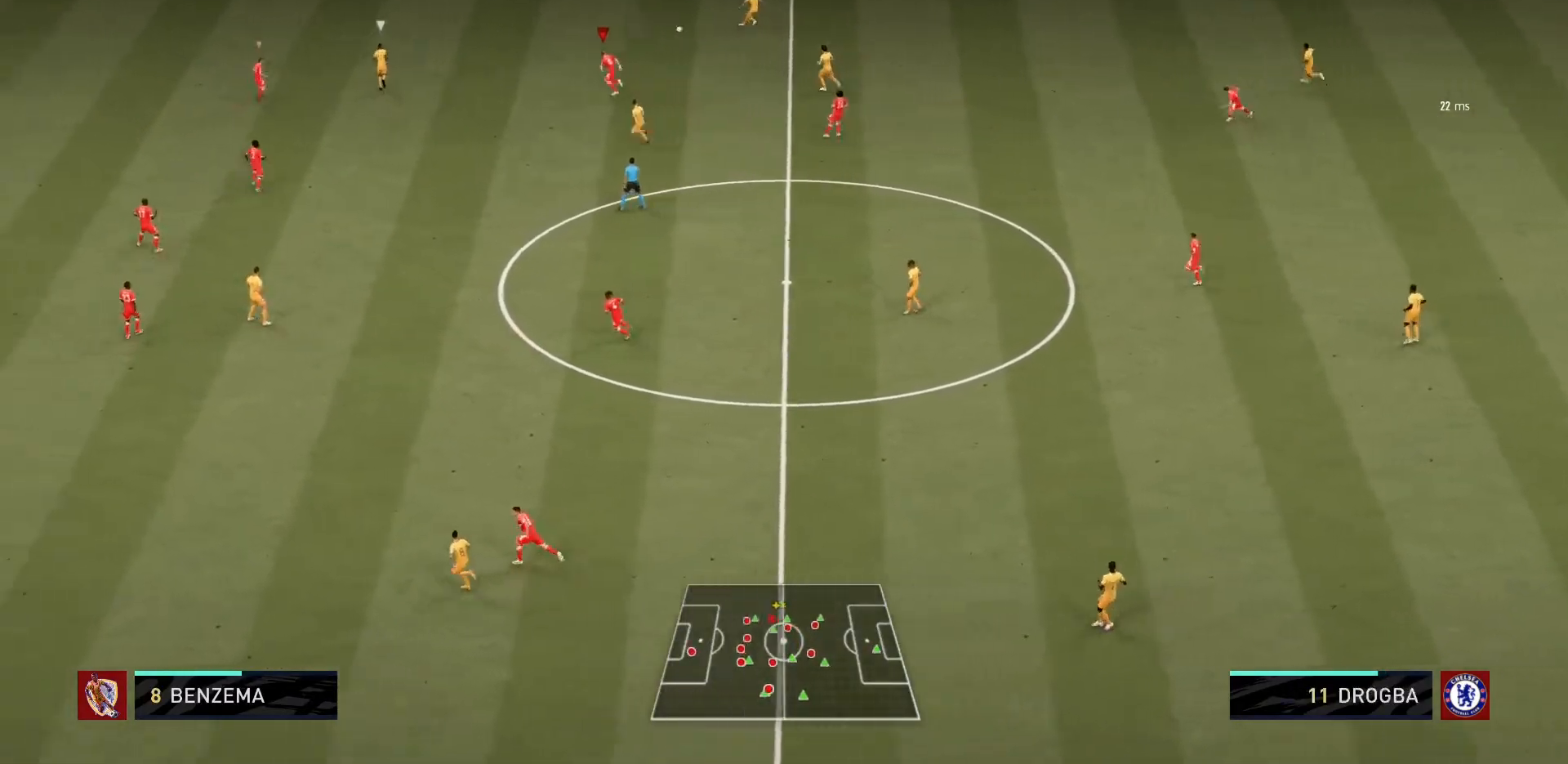
{"buttons": ["R2"], "left_stick": "left", "right_stick": "center"}
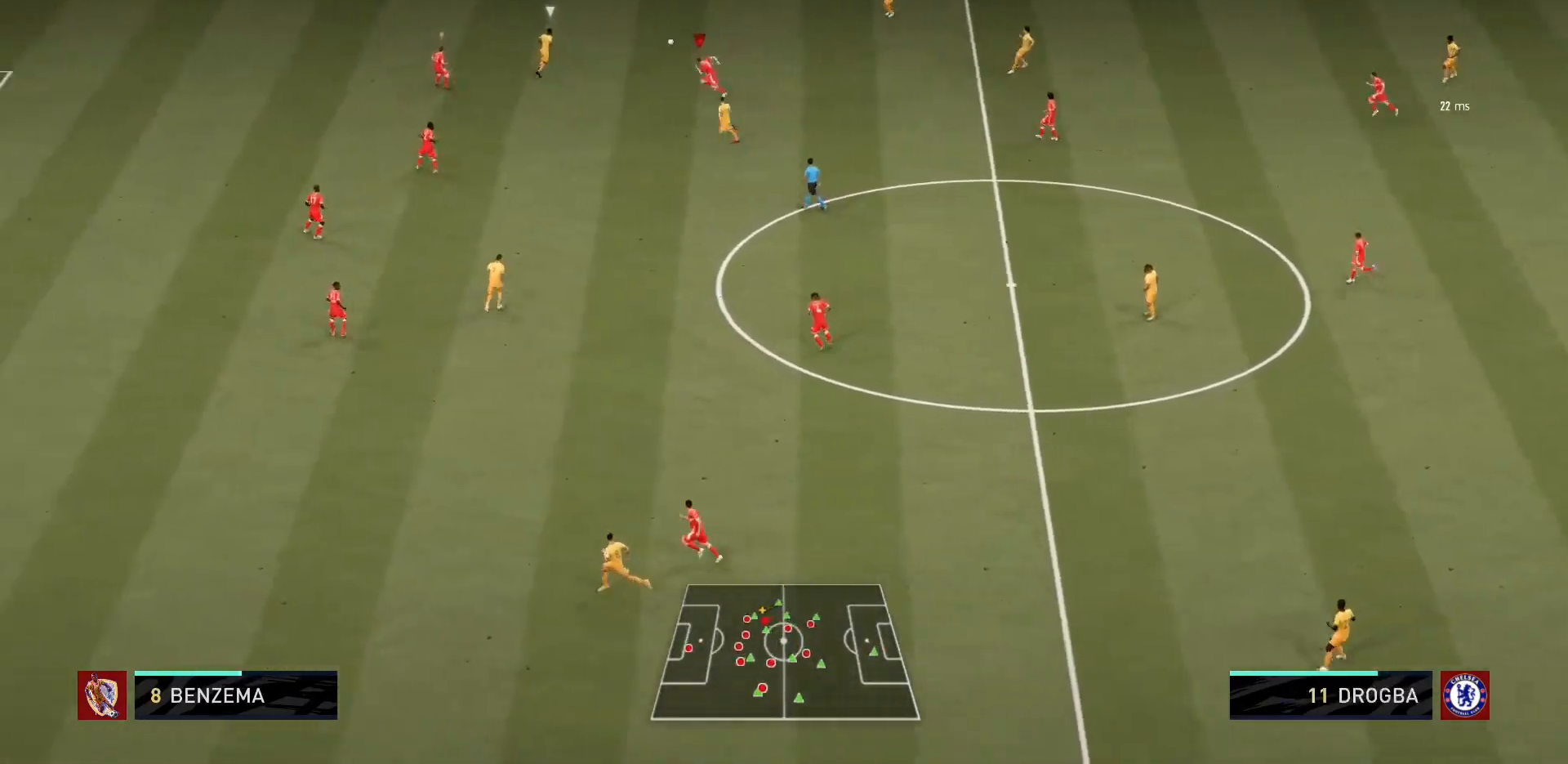
{"buttons": [], "left_stick": "down-left", "right_stick": "center", "events": [[67, "R2", "up"], [100, "left_stick", "down-left"]]}
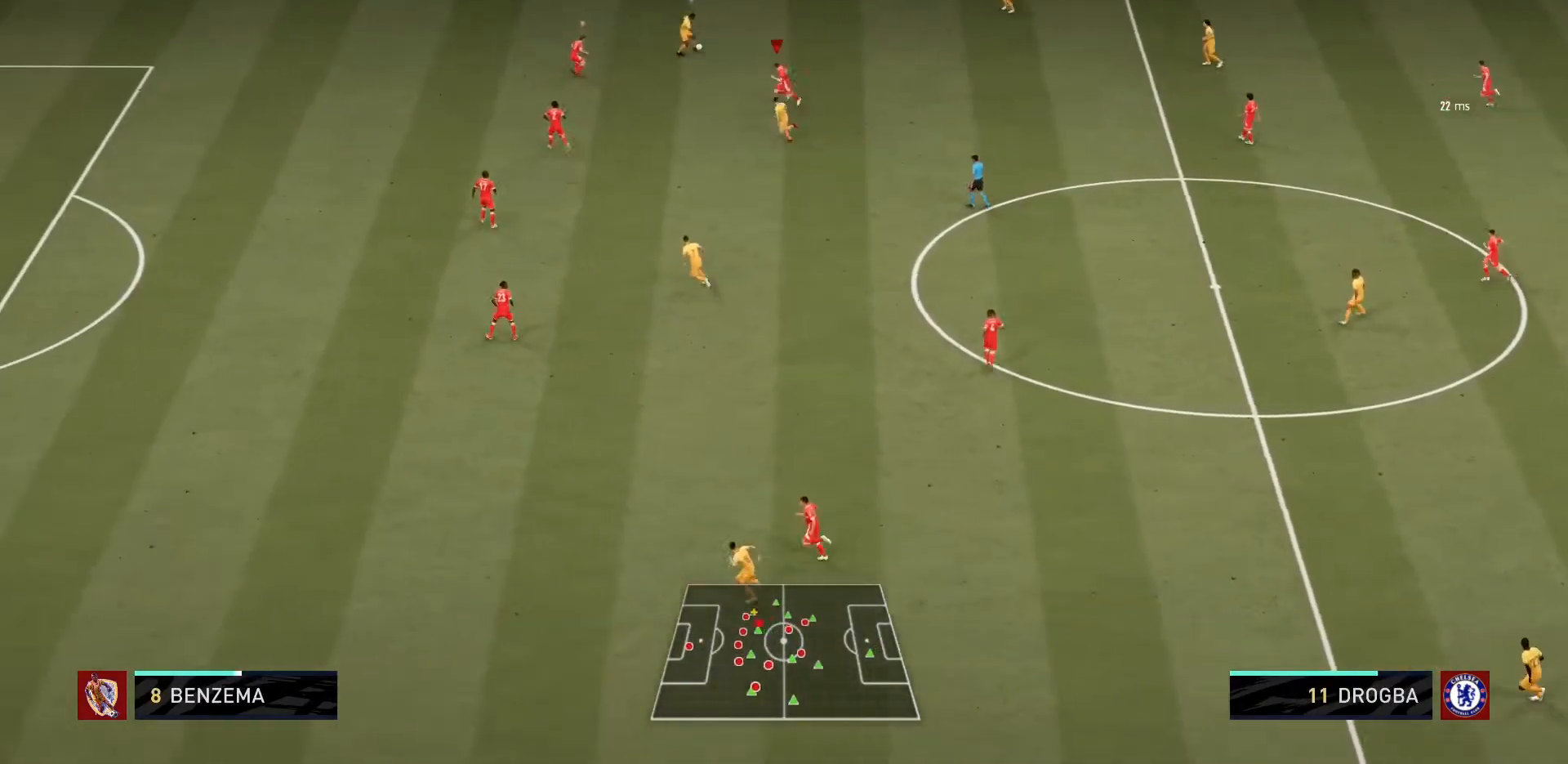
{"buttons": [], "left_stick": "left", "right_stick": "center", "events": [[367, "left_stick", "left"]]}
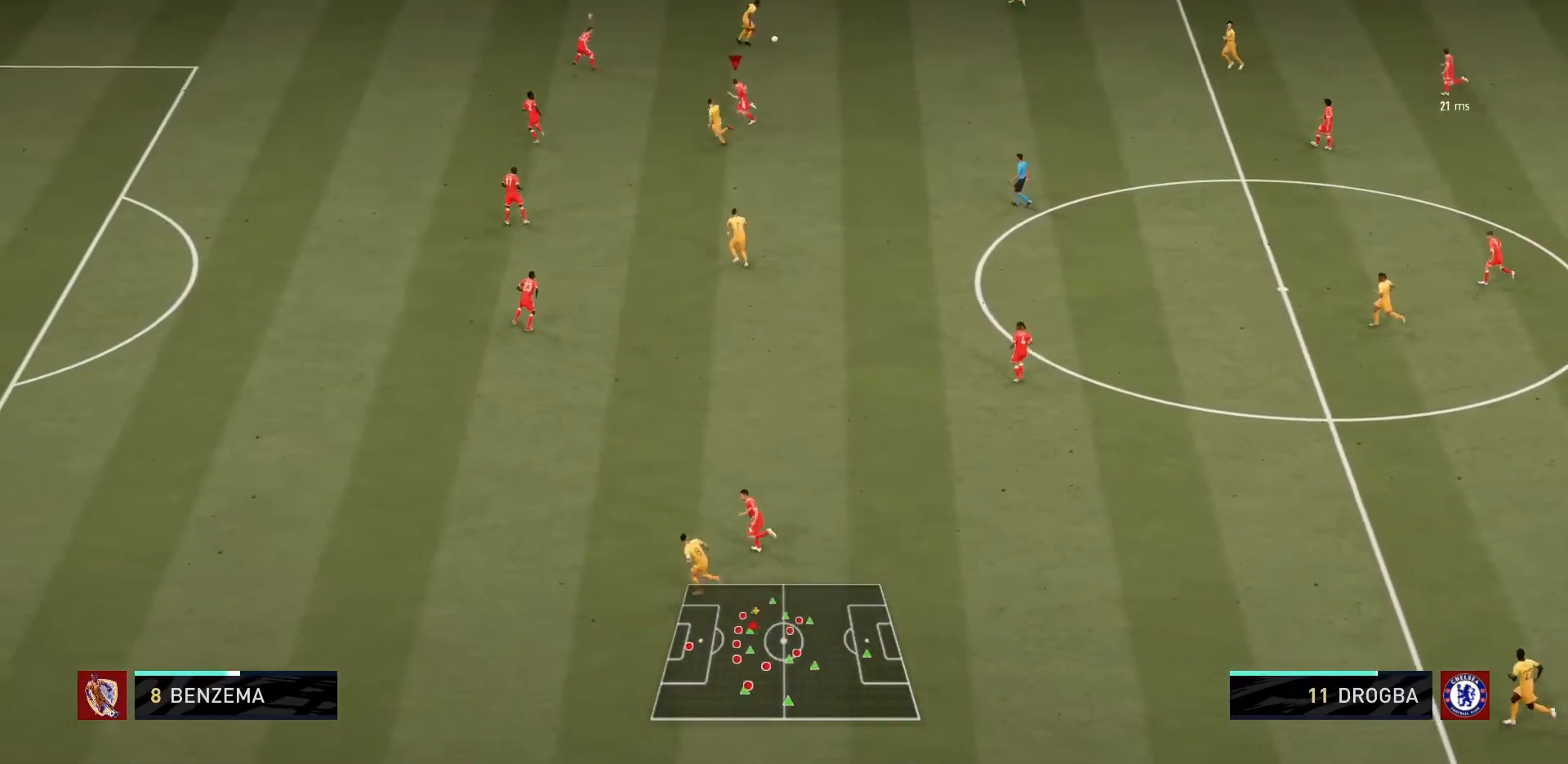
{"buttons": [], "left_stick": "up-right", "right_stick": "center", "events": [[134, "left_stick", "up-left"], [300, "left_stick", "up"], [401, "left_stick", "up-right"]]}
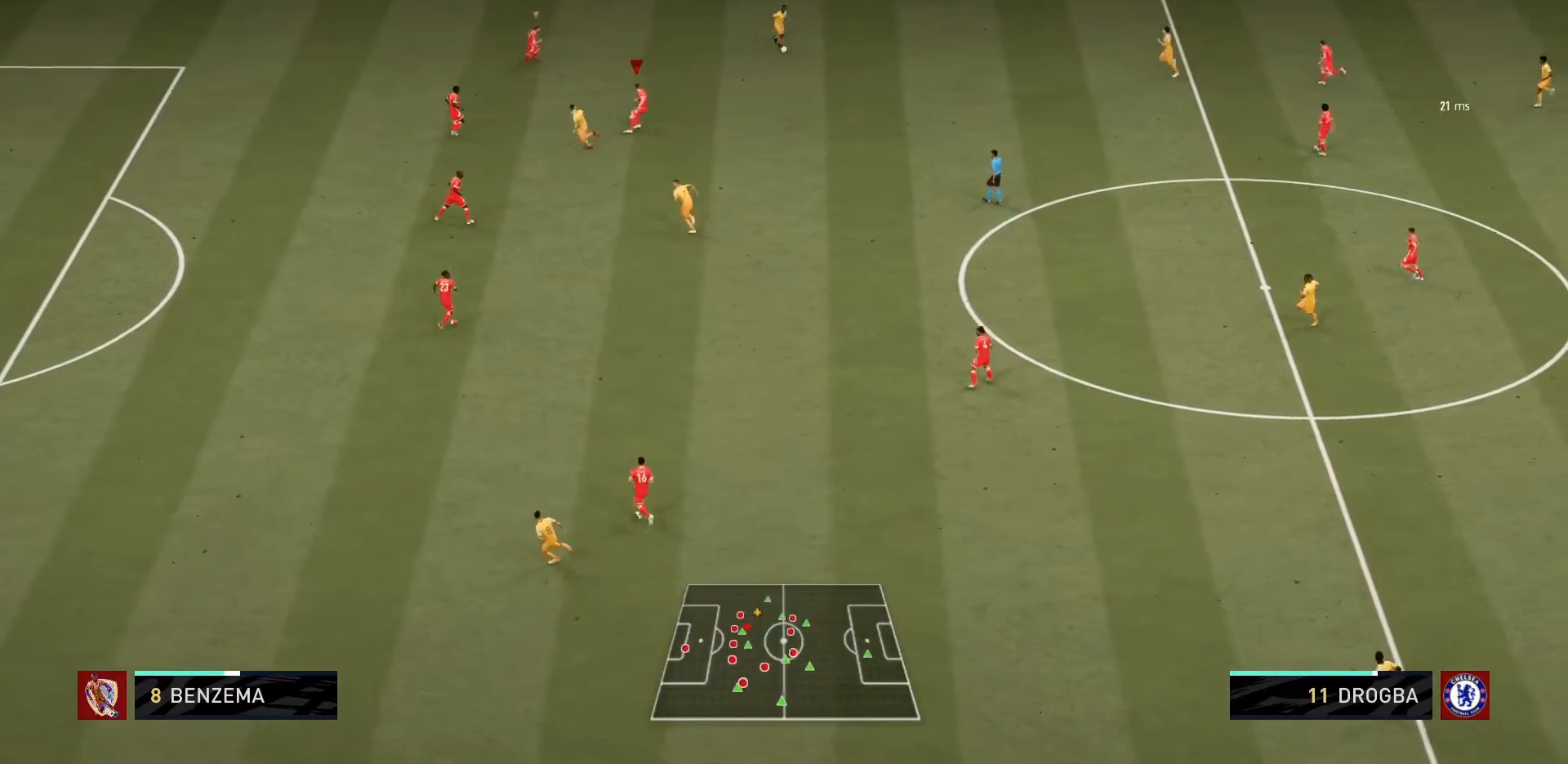
{"buttons": ["L2"], "left_stick": "down", "right_stick": "center", "events": [[66, "L2", "down"], [100, "left_stick", "right"], [267, "left_stick", "down-right"], [400, "L2", "up"], [400, "left_stick", "down"], [467, "L2", "down"]]}
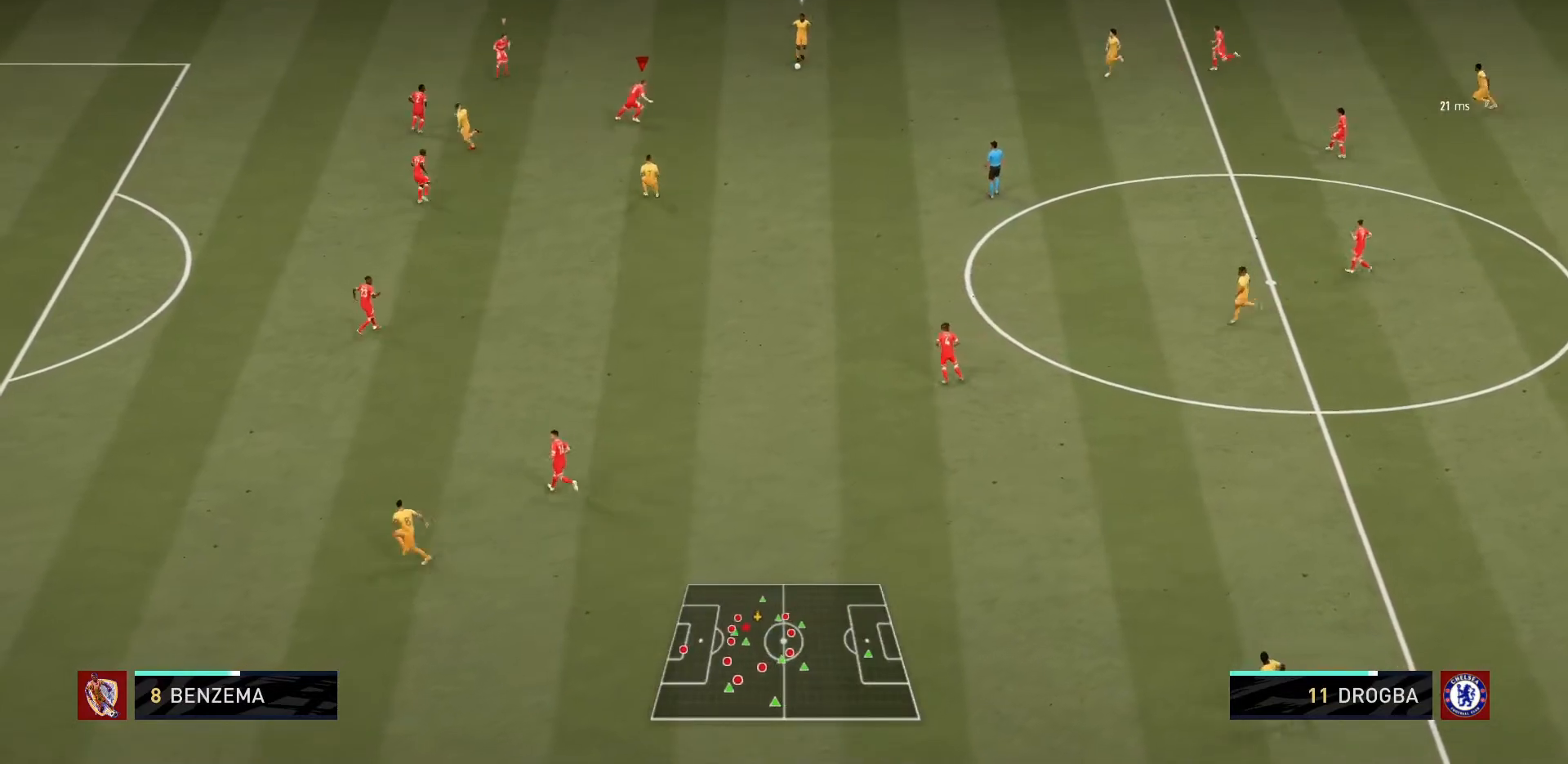
{"buttons": [], "left_stick": "down", "right_stick": "center", "events": [[501, "L2", "up"]]}
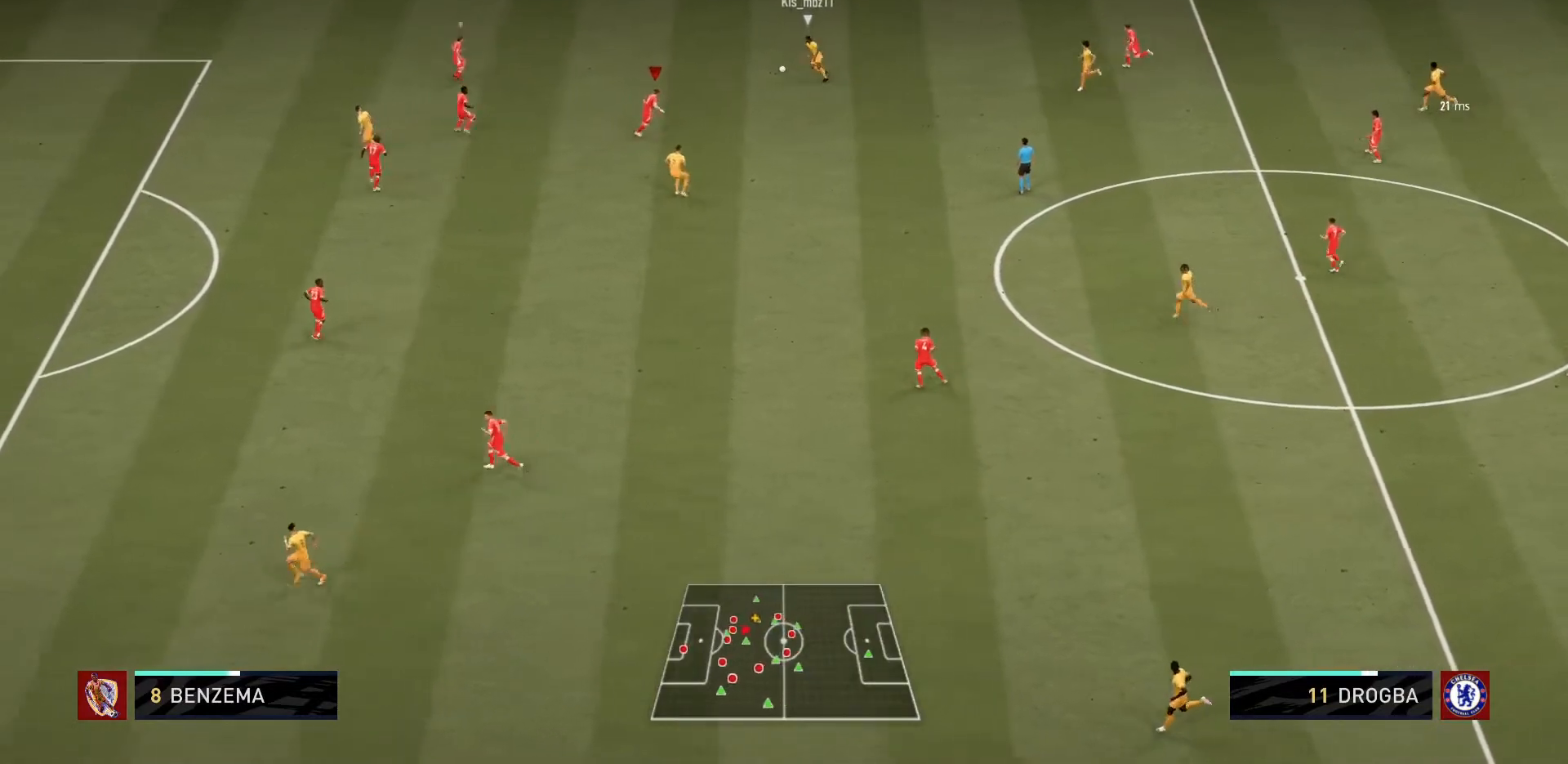
{"buttons": [], "left_stick": "left", "right_stick": "center"}
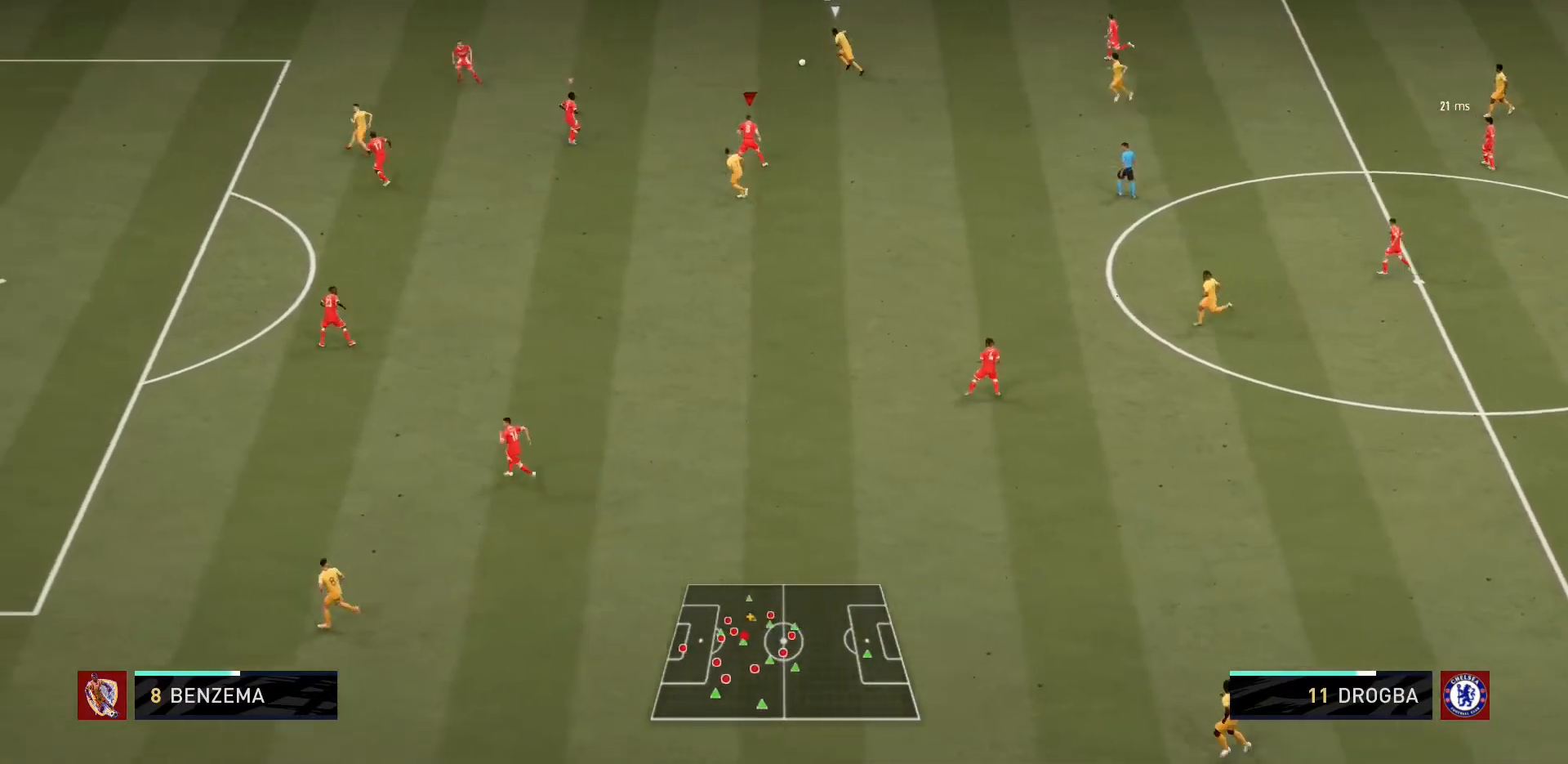
{"buttons": ["L2"], "left_stick": "left", "right_stick": "center", "events": [[367, "L2", "down"]]}
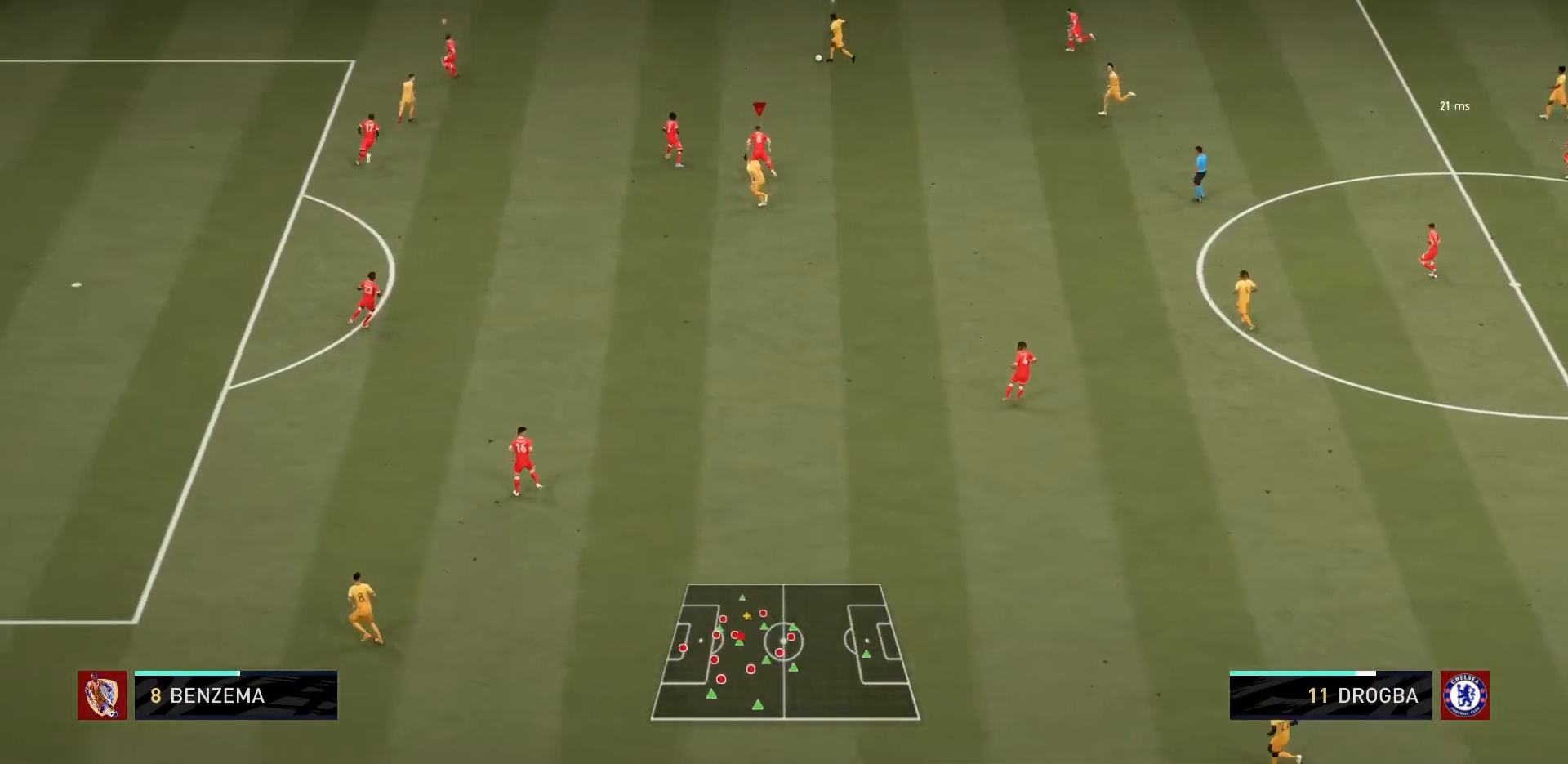
{"buttons": ["L2"], "left_stick": "left", "right_stick": "center", "events": []}
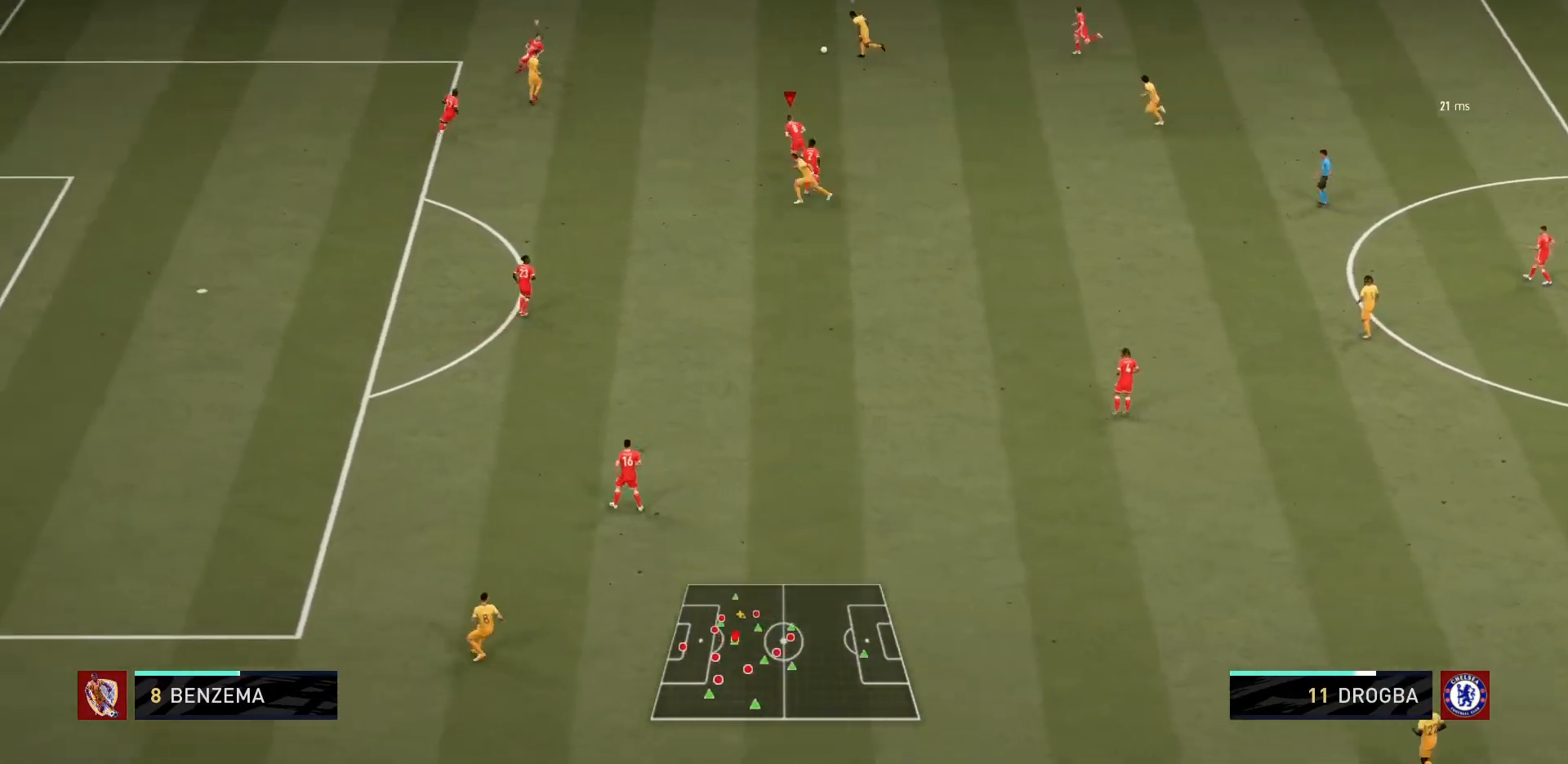
{"buttons": ["L2"], "left_stick": "left", "right_stick": "center", "events": []}